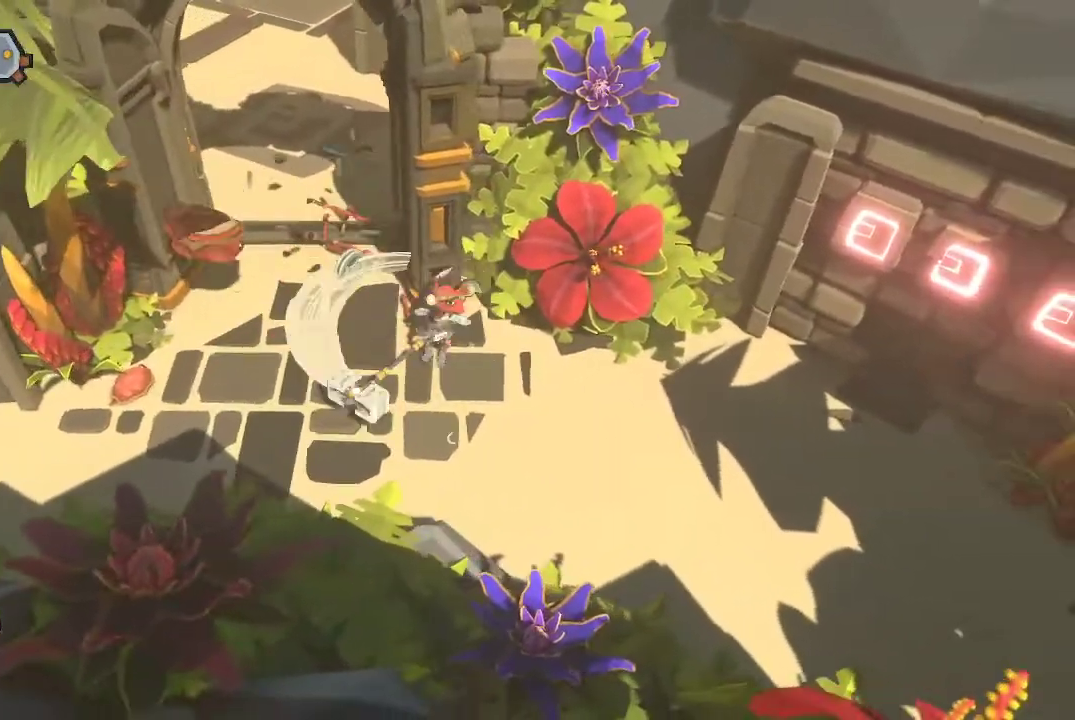
Gameplay with a controller (Xbox layout); each line is a JSON object with the inputs held at the frame after it. "events" lists button and stick changes between this image and that frame as [ms after this image, input, new state], when the widget could be followed in between.
{"buttons": [], "left_stick": "up-left", "right_stick": "center", "events": [[333, "B", "down"], [400, "B", "up"]]}
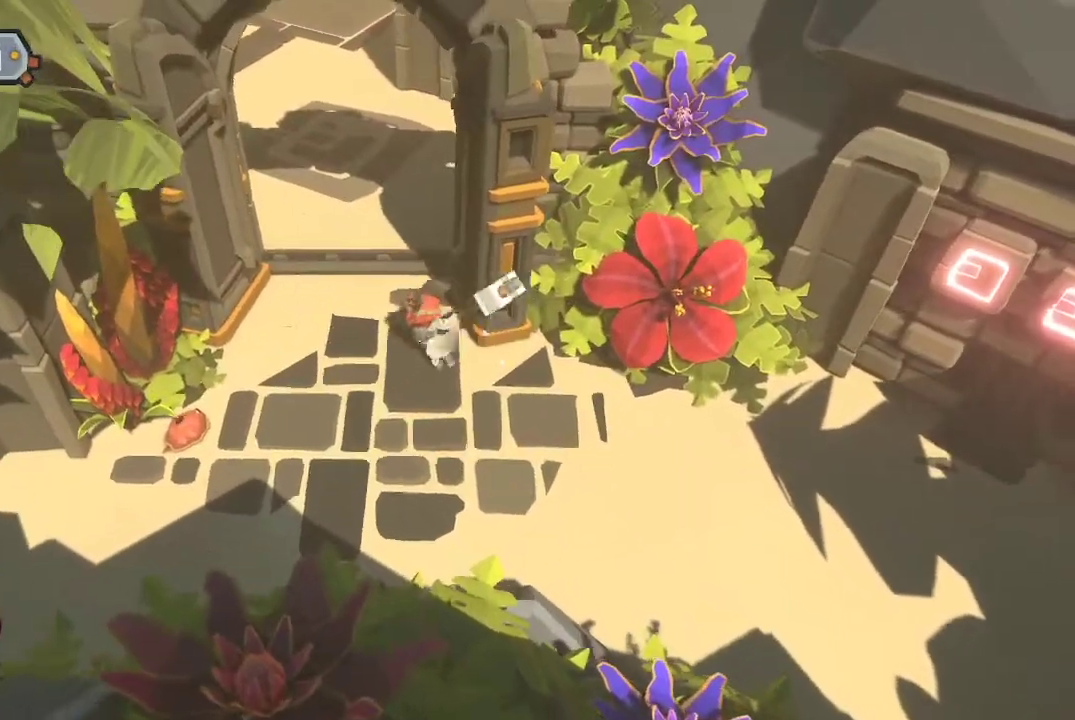
{"buttons": [], "left_stick": "left", "right_stick": "center", "events": [[233, "left_stick", "down"], [300, "left_stick", "down-left"], [400, "left_stick", "left"]]}
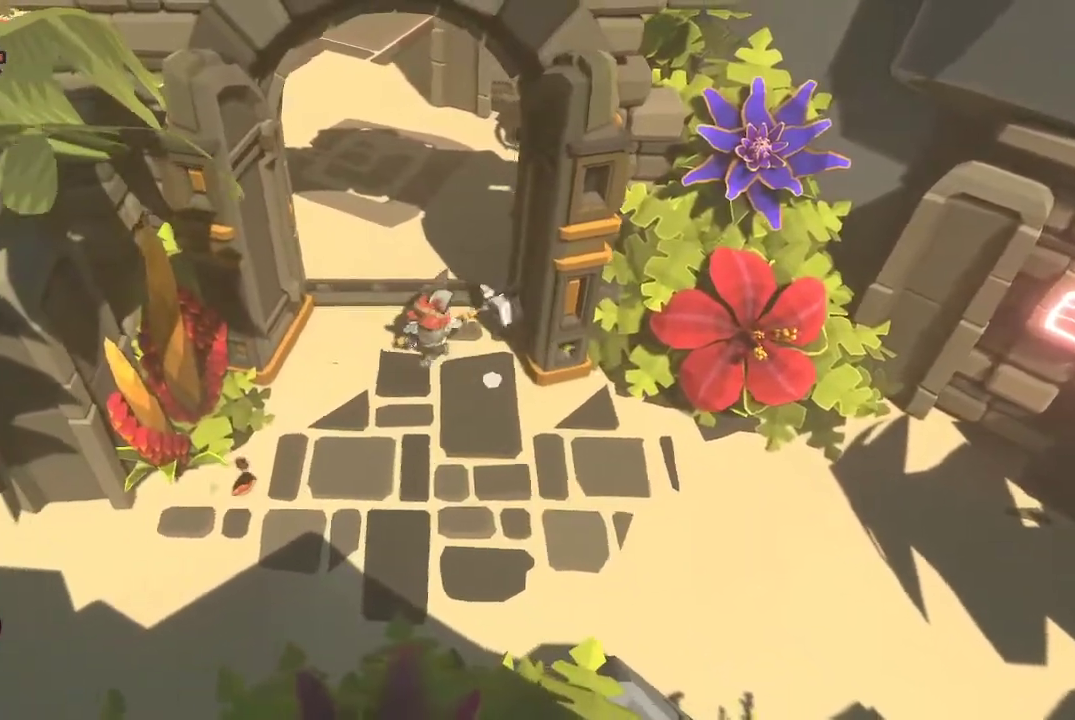
{"buttons": [], "left_stick": "down", "right_stick": "center", "events": [[133, "left_stick", "down"]]}
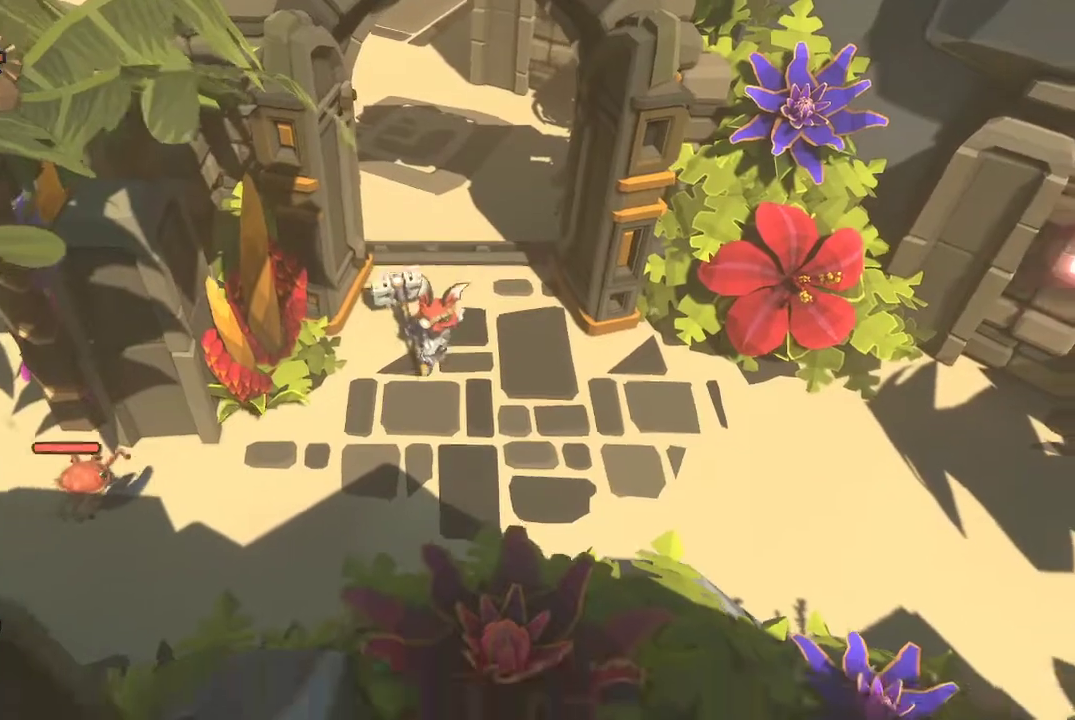
{"buttons": [], "left_stick": "left", "right_stick": "center", "events": [[267, "R1", "down"], [267, "left_stick", "left"], [367, "R1", "up"], [433, "R1", "down"], [500, "R1", "up"]]}
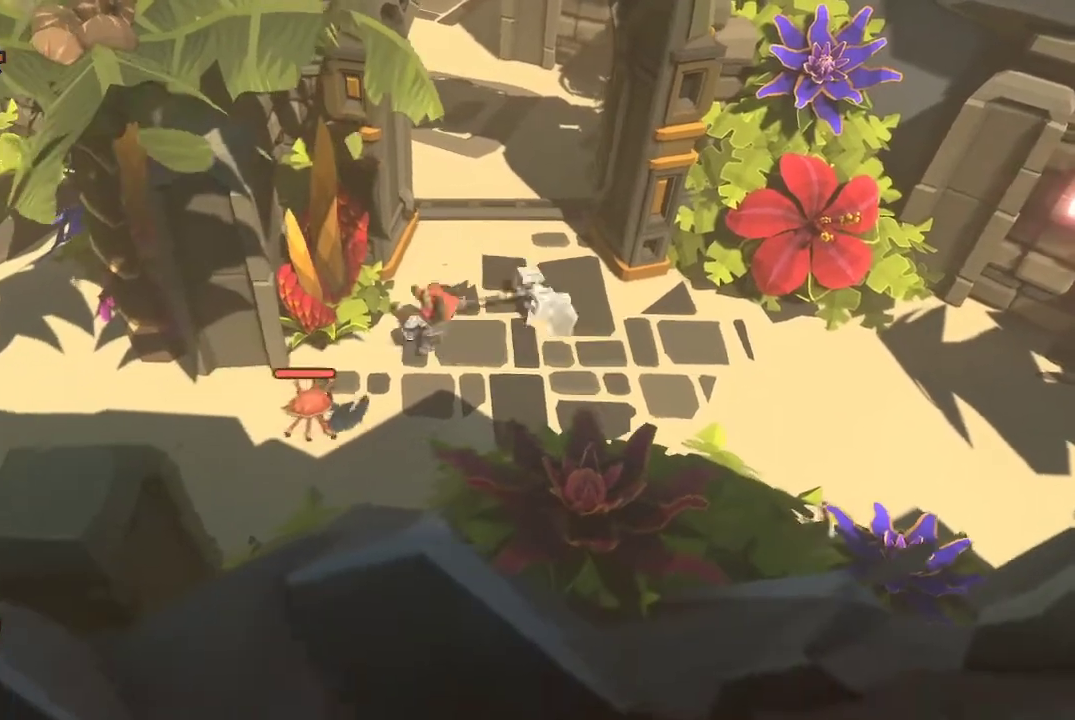
{"buttons": ["R1"], "left_stick": "center", "right_stick": "center", "events": [[33, "R1", "down"], [167, "left_stick", "center"], [300, "R1", "up"], [333, "R1", "down"], [433, "R1", "up"], [500, "R1", "down"]]}
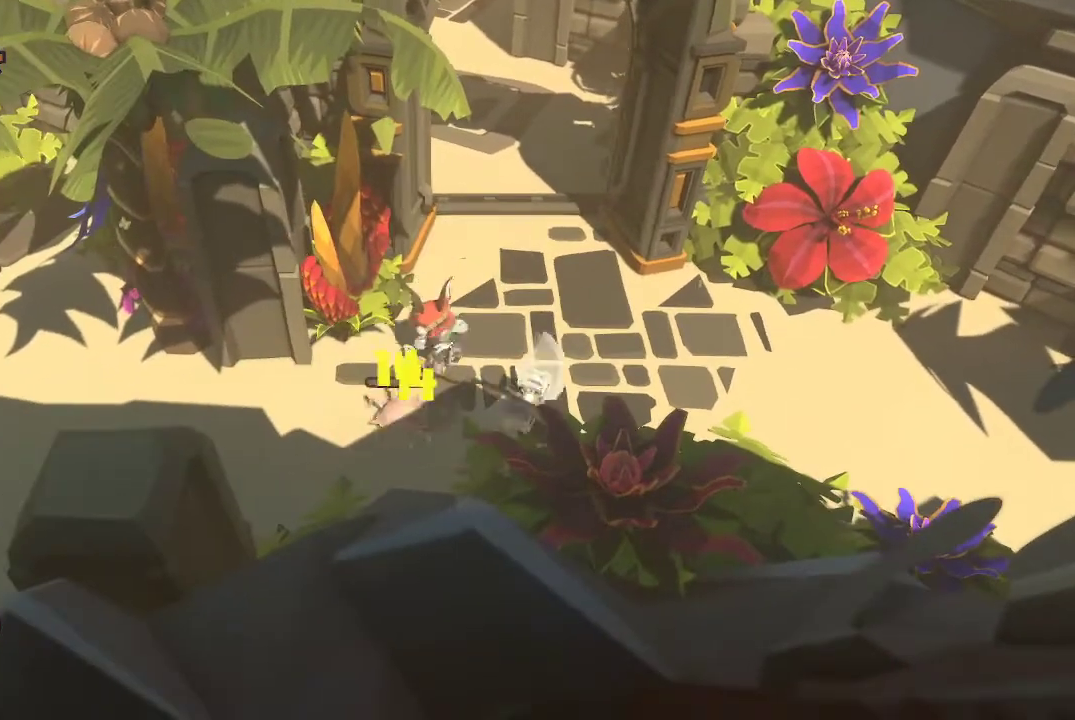
{"buttons": [], "left_stick": "center", "right_stick": "center", "events": [[100, "R1", "up"]]}
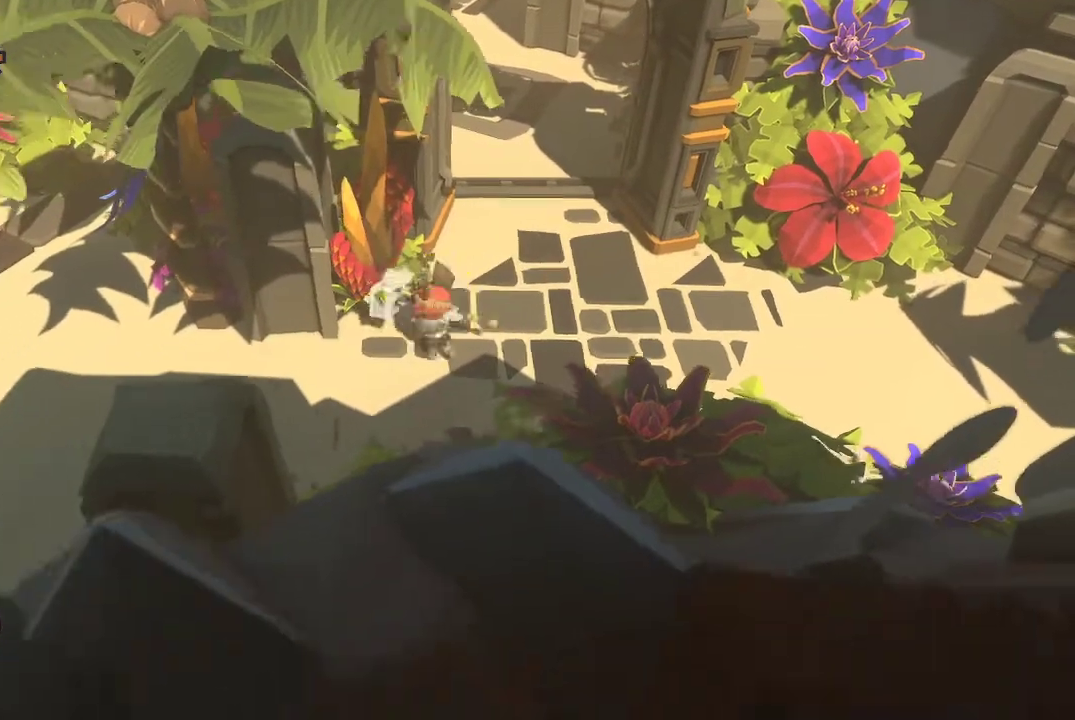
{"buttons": [], "left_stick": "left", "right_stick": "center", "events": [[167, "left_stick", "down-left"], [400, "left_stick", "left"]]}
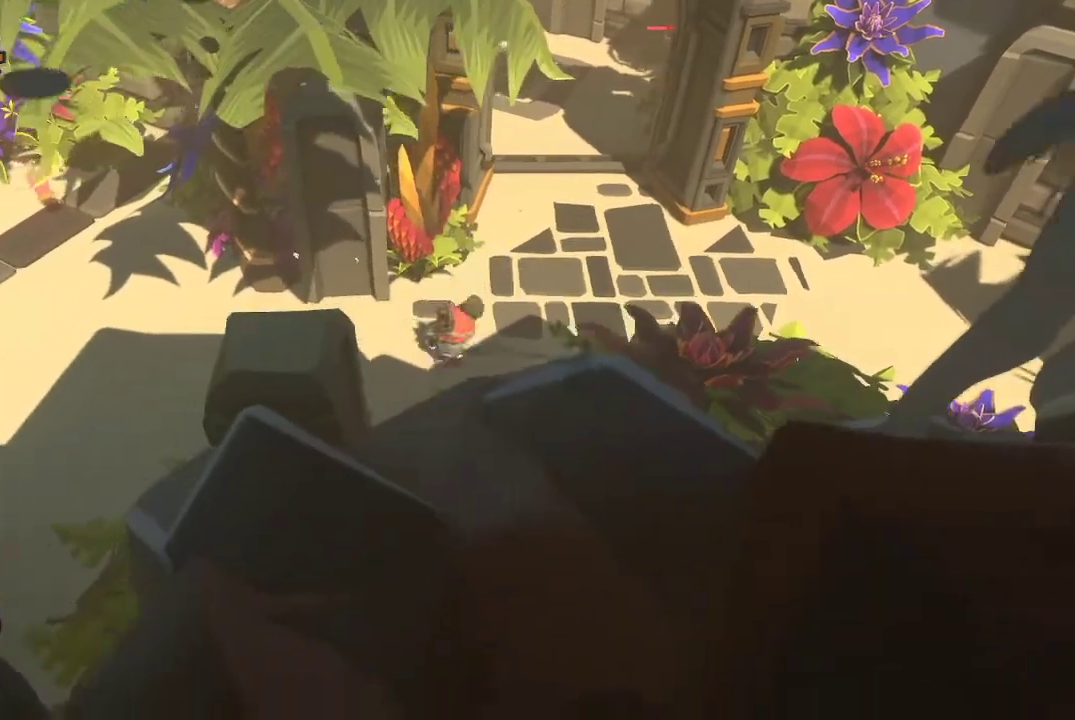
{"buttons": [], "left_stick": "left", "right_stick": "center", "events": []}
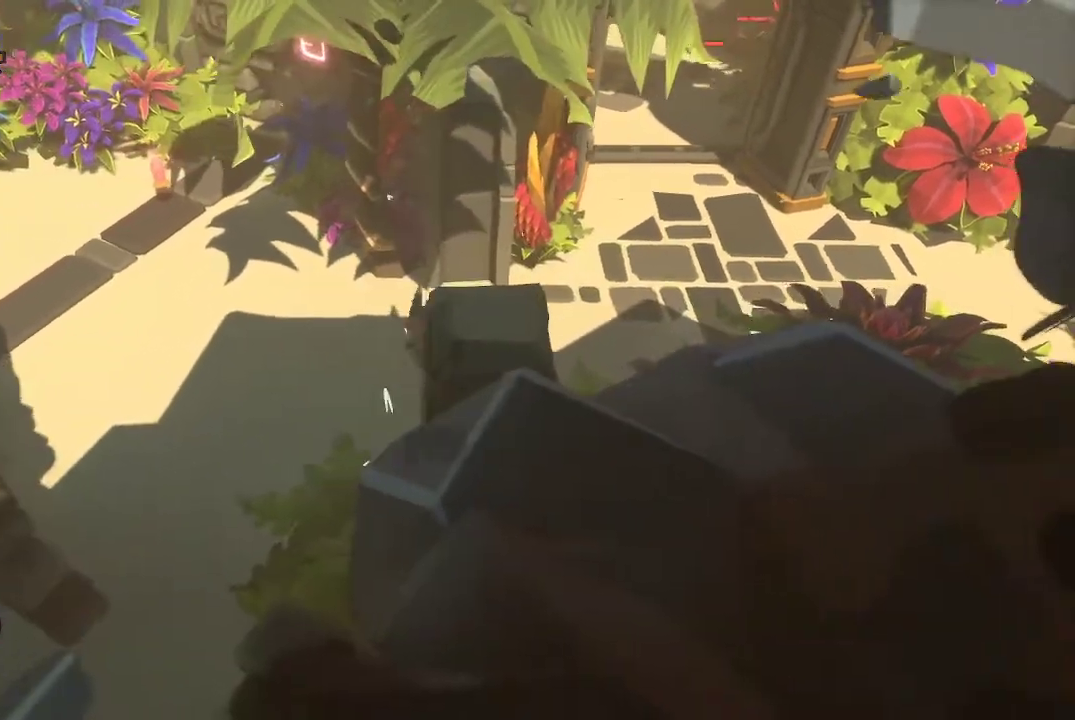
{"buttons": [], "left_stick": "up-left", "right_stick": "center", "events": [[400, "left_stick", "up-left"]]}
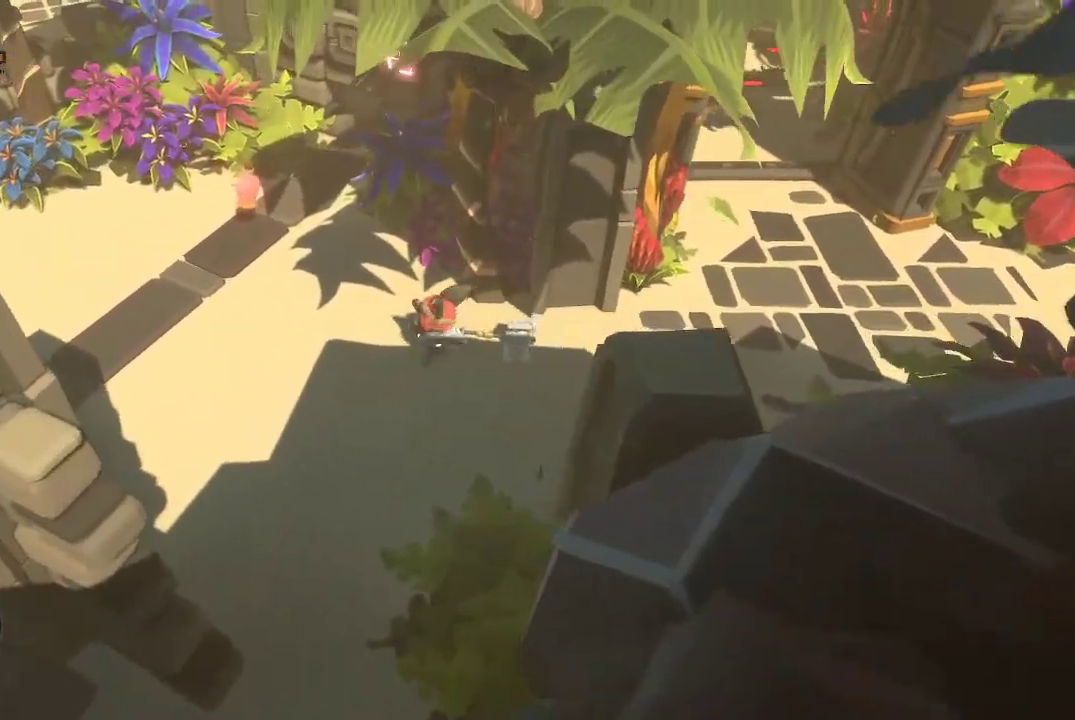
{"buttons": [], "left_stick": "center", "right_stick": "center", "events": [[267, "left_stick", "center"]]}
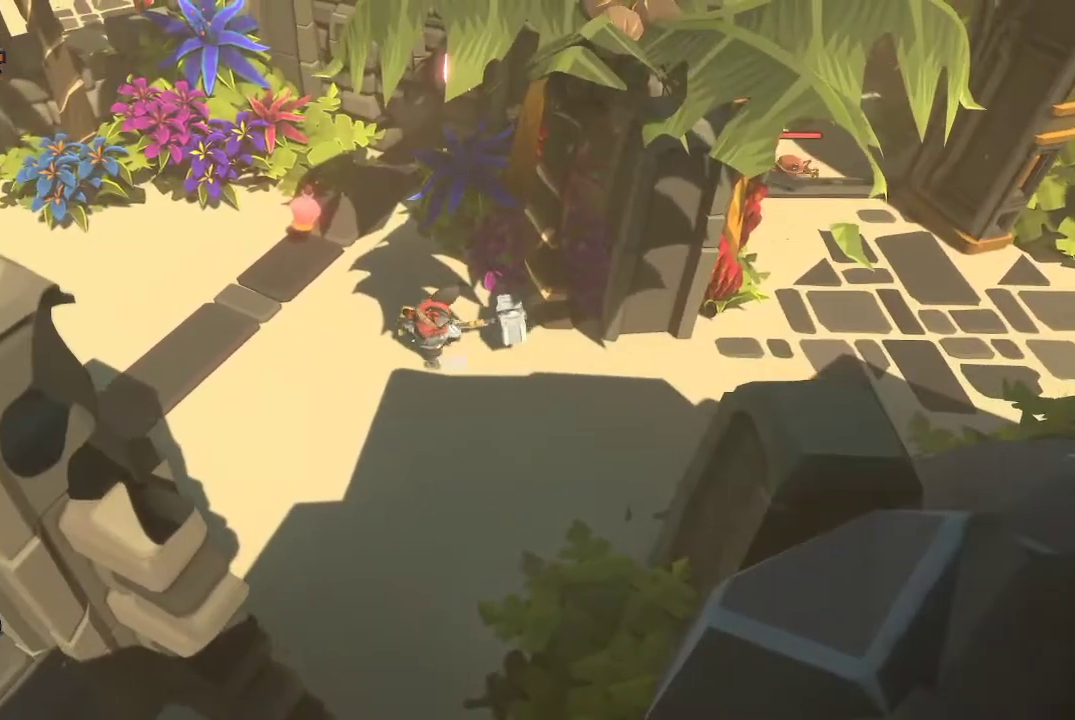
{"buttons": [], "left_stick": "left", "right_stick": "center", "events": [[333, "left_stick", "left"]]}
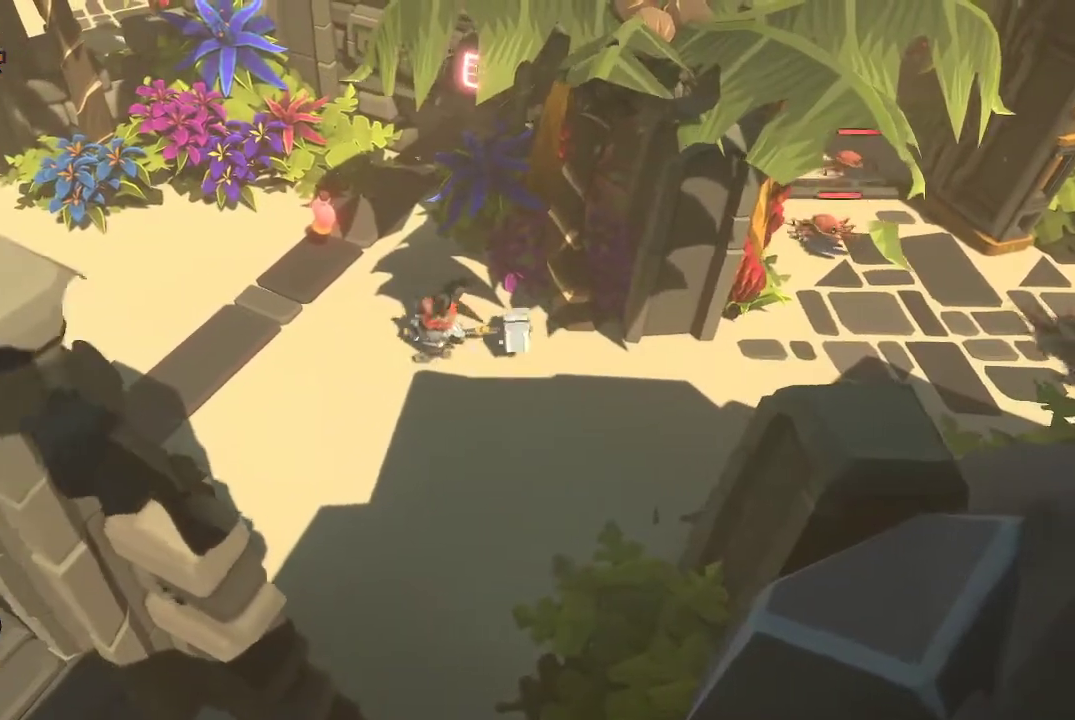
{"buttons": [], "left_stick": "down", "right_stick": "center", "events": [[100, "left_stick", "center"], [333, "left_stick", "left"], [467, "left_stick", "down"]]}
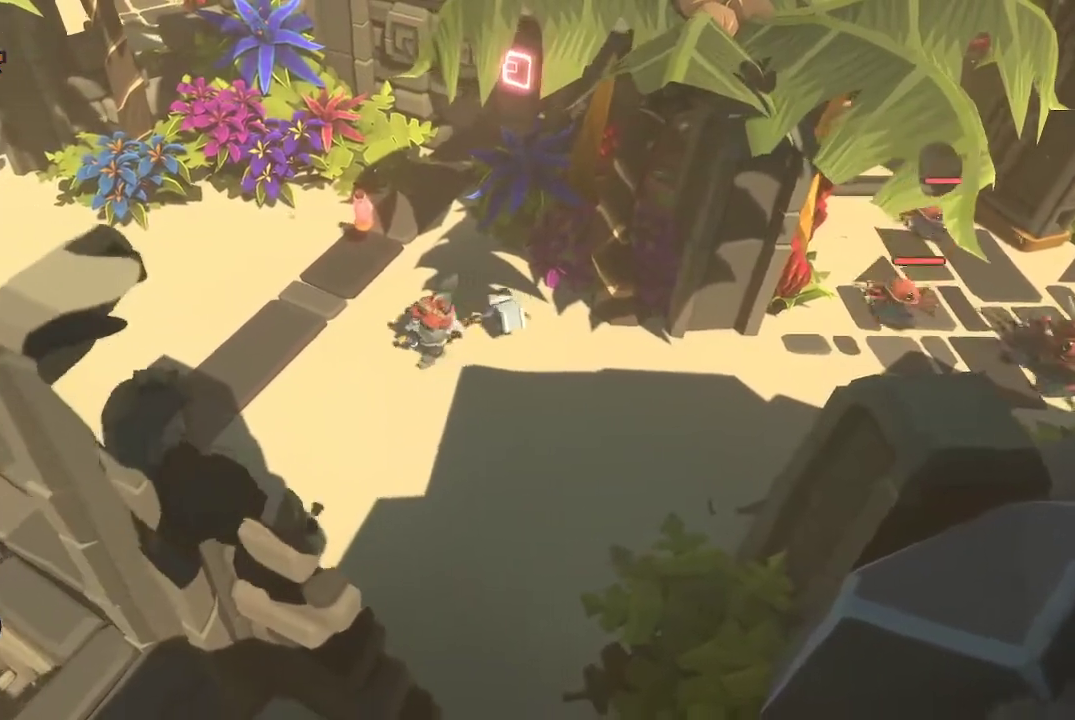
{"buttons": [], "left_stick": "center", "right_stick": "center", "events": [[100, "left_stick", "right"], [467, "left_stick", "center"]]}
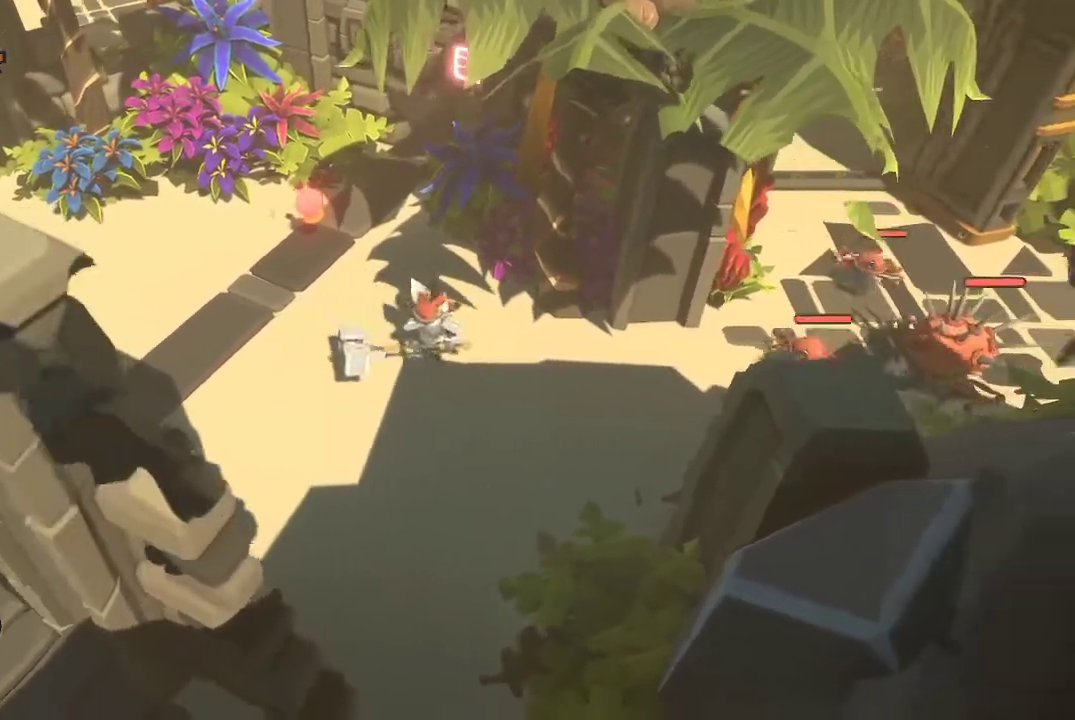
{"buttons": [], "left_stick": "up", "right_stick": "center", "events": [[67, "left_stick", "up-left"], [200, "left_stick", "up"]]}
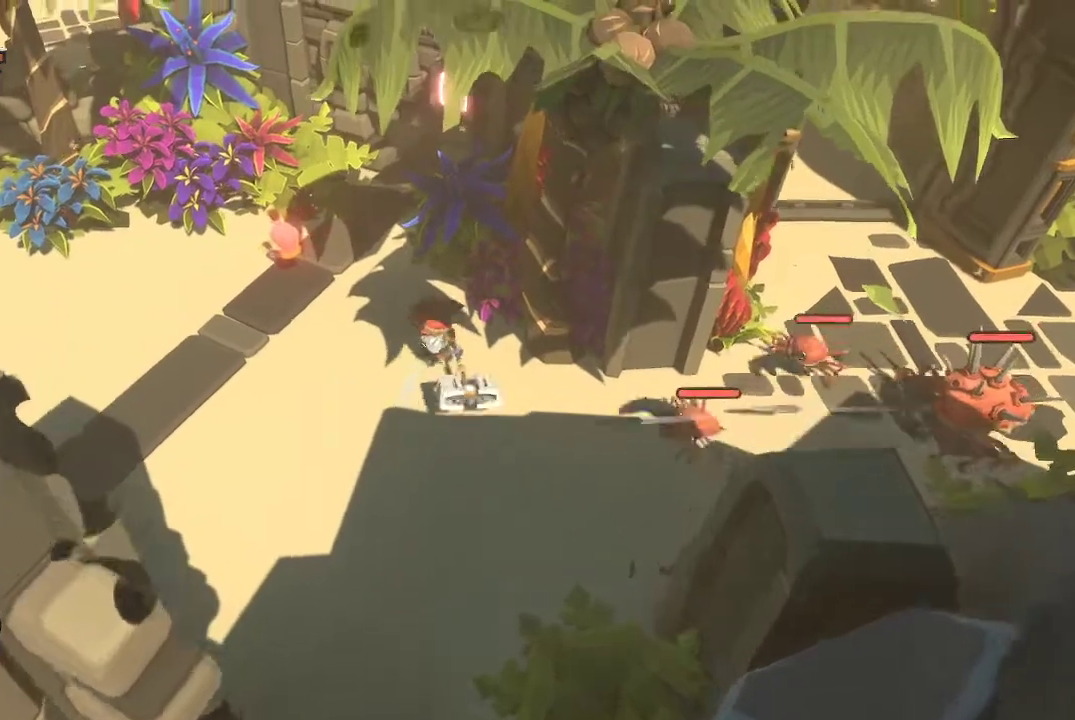
{"buttons": [], "left_stick": "up-right", "right_stick": "center", "events": [[333, "left_stick", "up-right"]]}
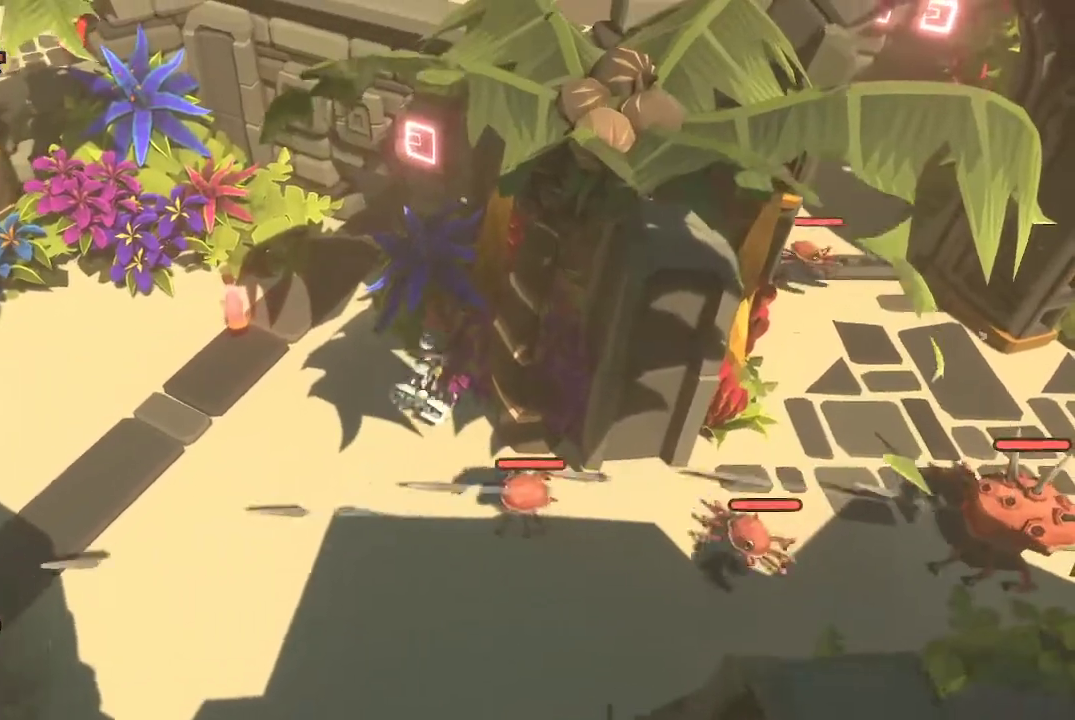
{"buttons": [], "left_stick": "center", "right_stick": "center", "events": [[67, "left_stick", "center"], [367, "left_stick", "down-left"], [467, "left_stick", "center"]]}
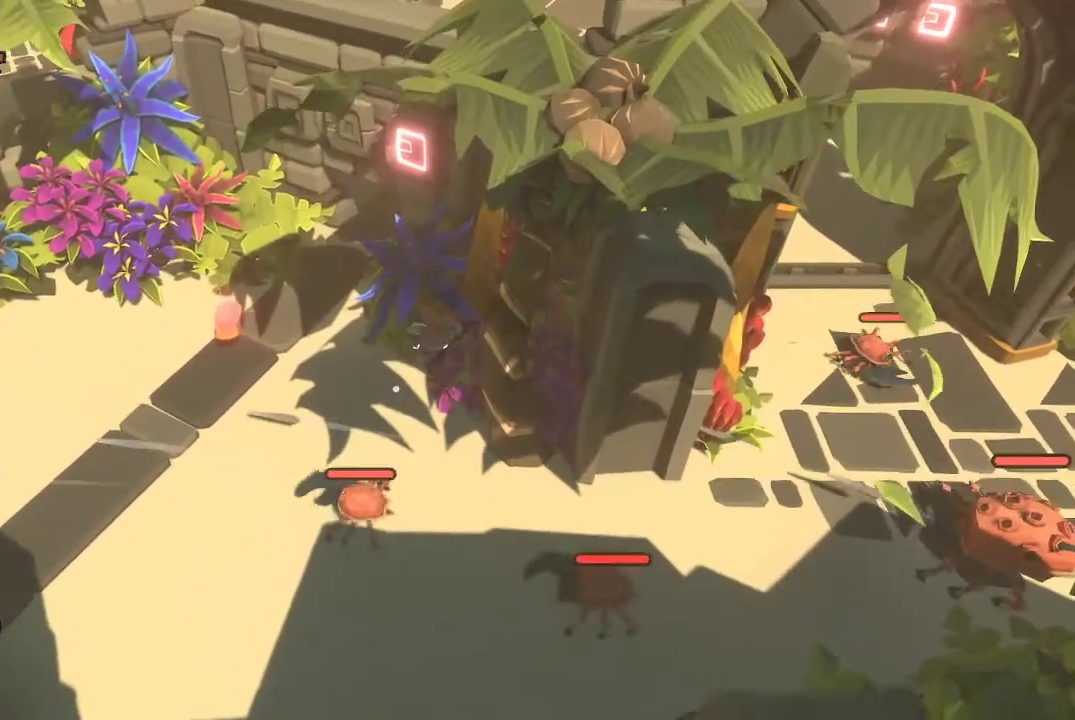
{"buttons": [], "left_stick": "down", "right_stick": "center", "events": [[200, "left_stick", "up"], [333, "left_stick", "down"]]}
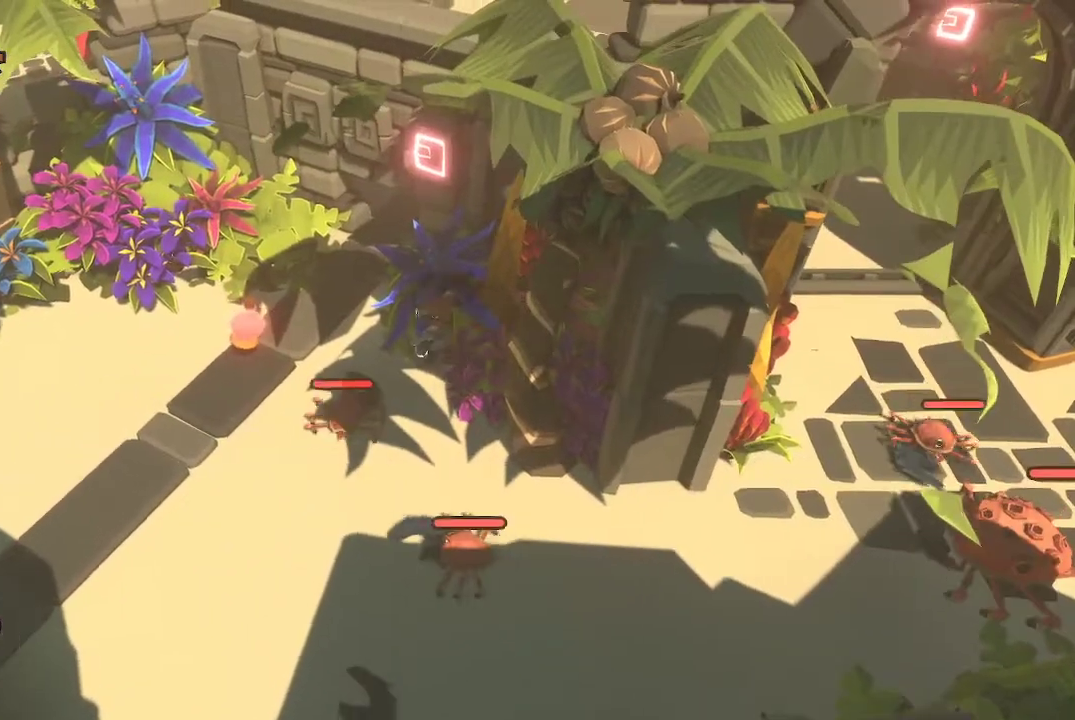
{"buttons": [], "left_stick": "down-right", "right_stick": "center", "events": [[67, "B", "down"], [100, "B", "up"], [167, "B", "down"], [300, "B", "up"], [367, "left_stick", "down-right"]]}
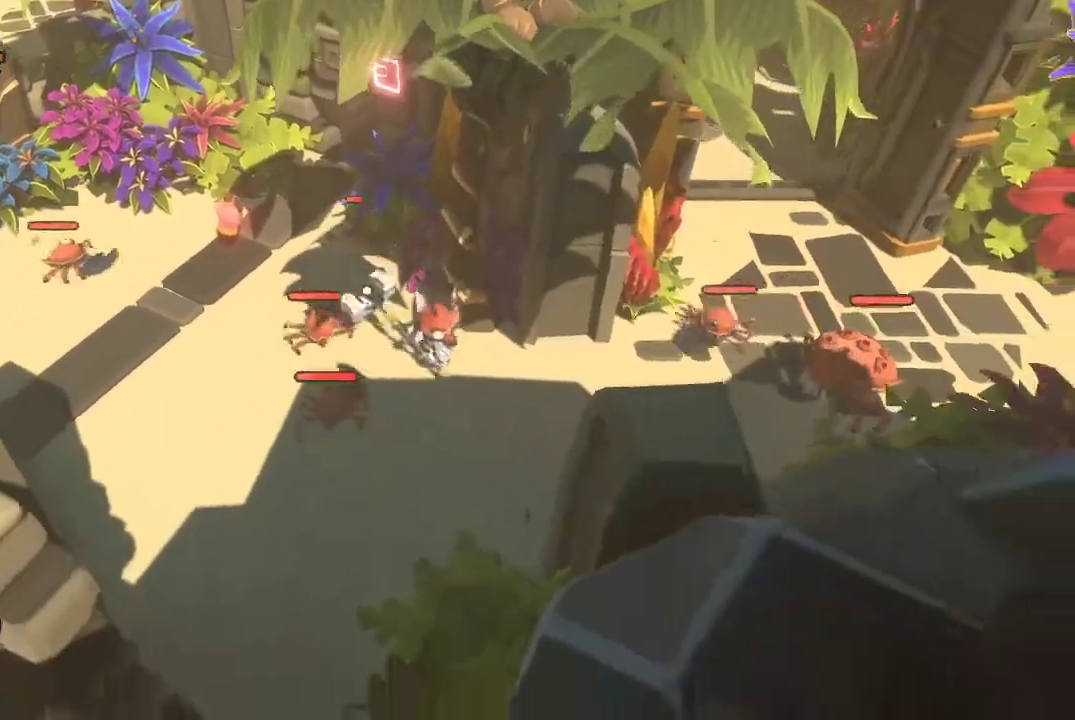
{"buttons": ["L2"], "left_stick": "right", "right_stick": "center", "events": [[167, "L2", "down"], [233, "left_stick", "right"]]}
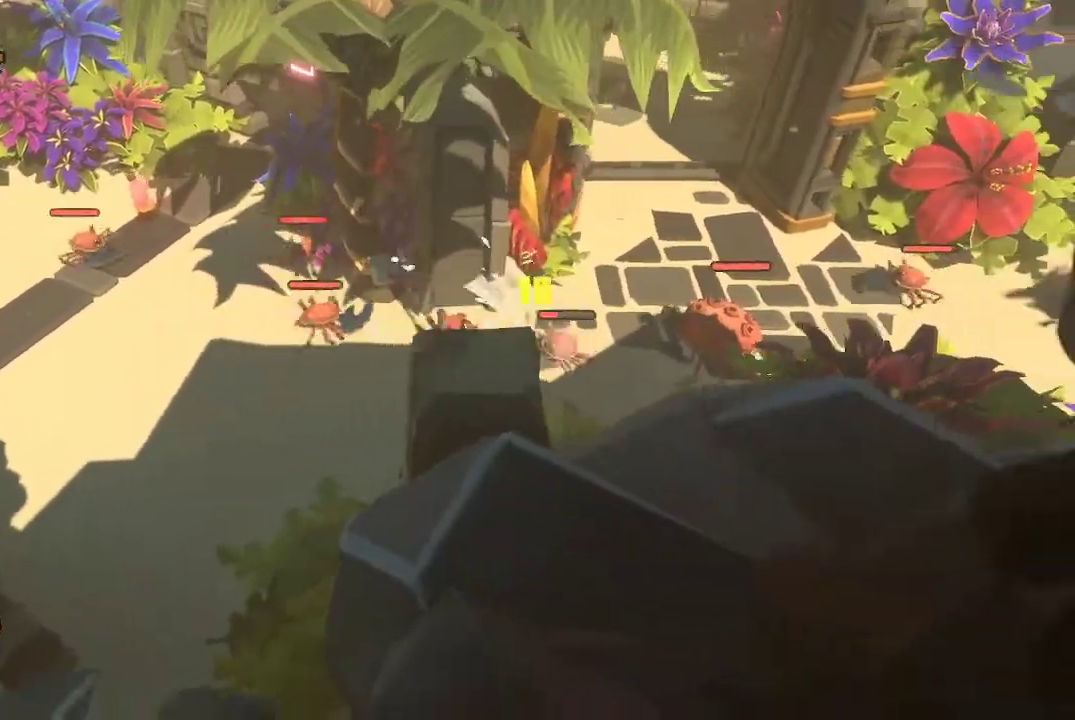
{"buttons": ["L2"], "left_stick": "up-right", "right_stick": "center", "events": [[367, "left_stick", "up-right"]]}
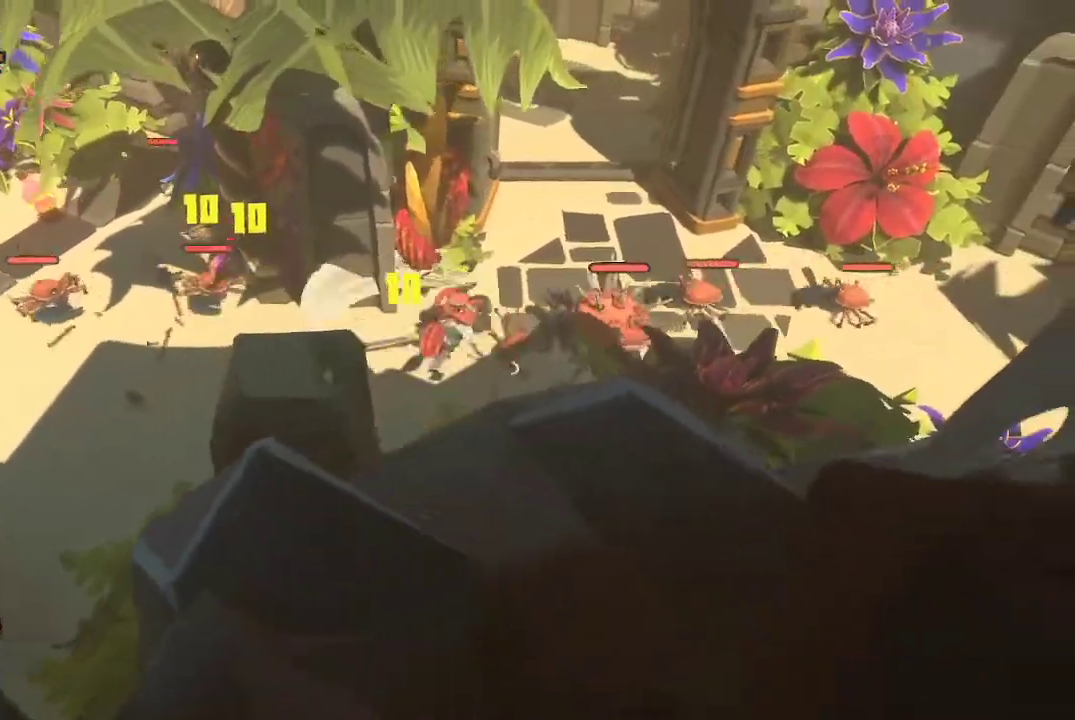
{"buttons": ["L2"], "left_stick": "up-right", "right_stick": "center", "events": []}
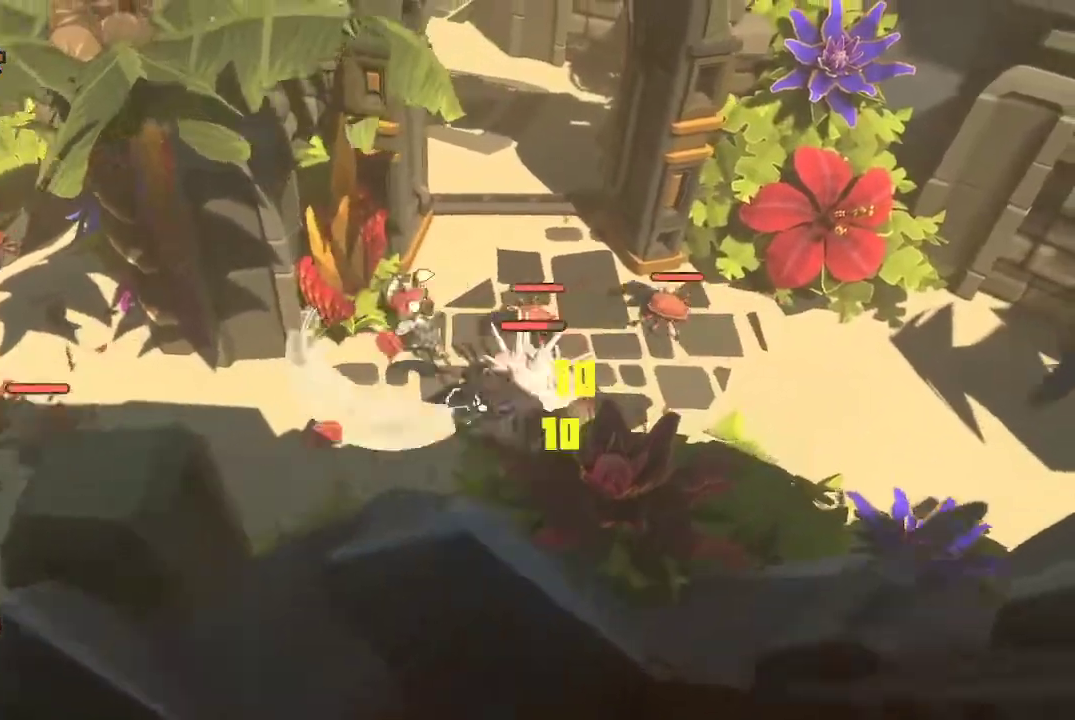
{"buttons": ["L2"], "left_stick": "right", "right_stick": "center", "events": [[433, "left_stick", "right"]]}
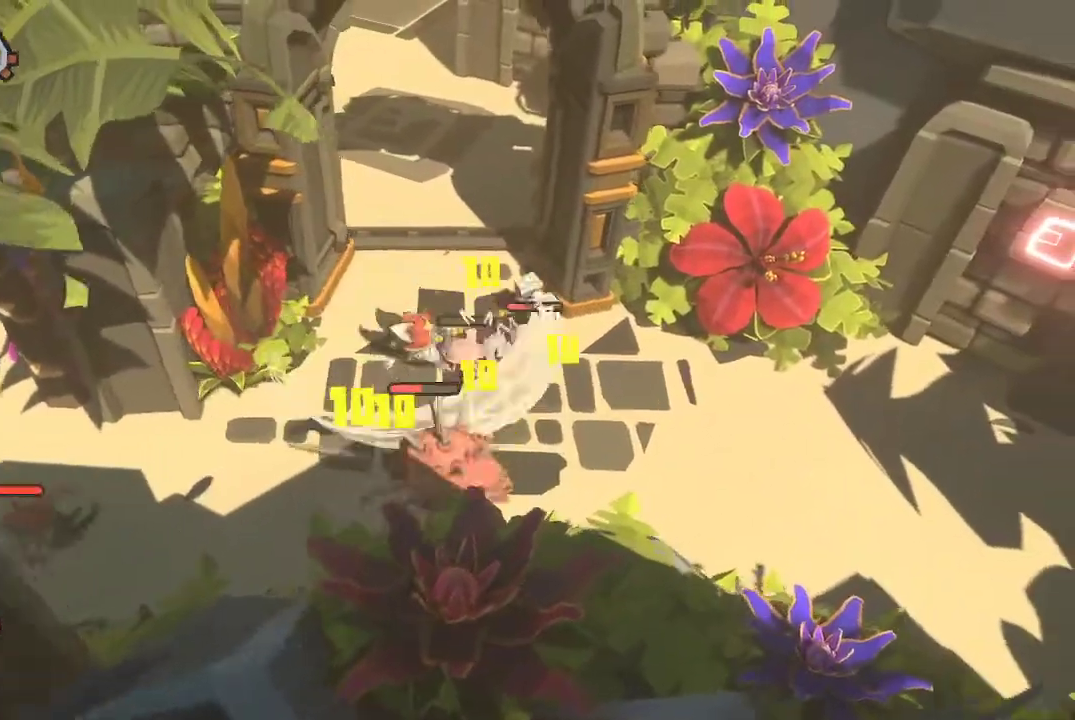
{"buttons": ["L2"], "left_stick": "down-right", "right_stick": "center", "events": [[67, "left_stick", "down-right"]]}
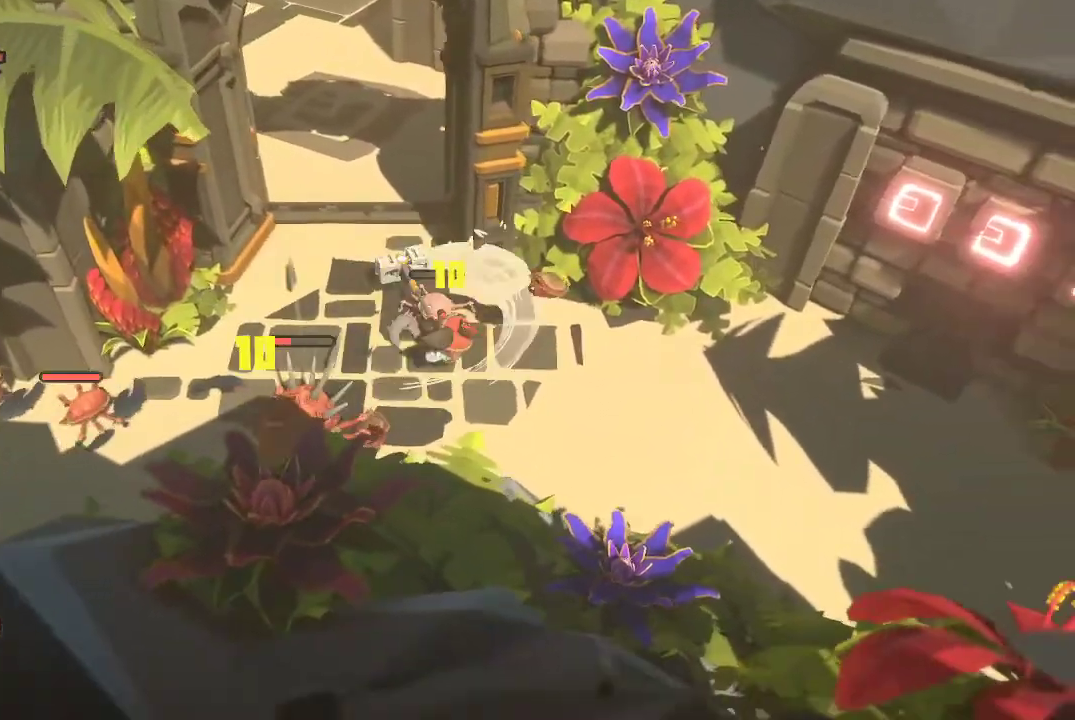
{"buttons": ["L2"], "left_stick": "down", "right_stick": "center", "events": [[267, "left_stick", "down"]]}
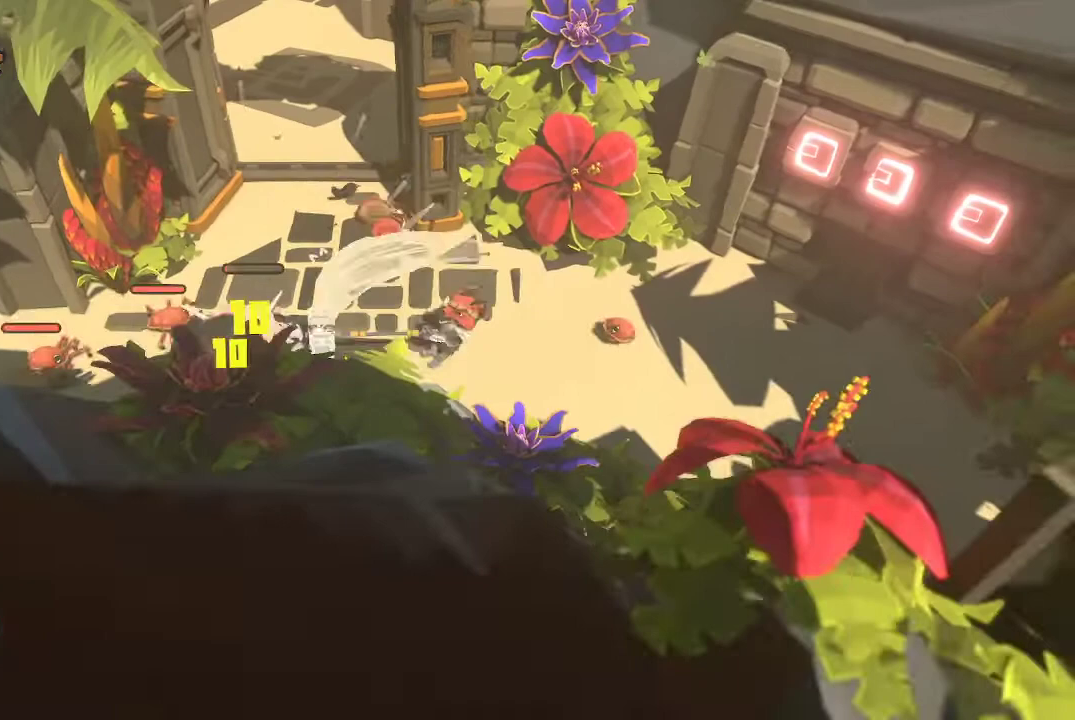
{"buttons": ["L2"], "left_stick": "left", "right_stick": "center", "events": [[133, "left_stick", "left"]]}
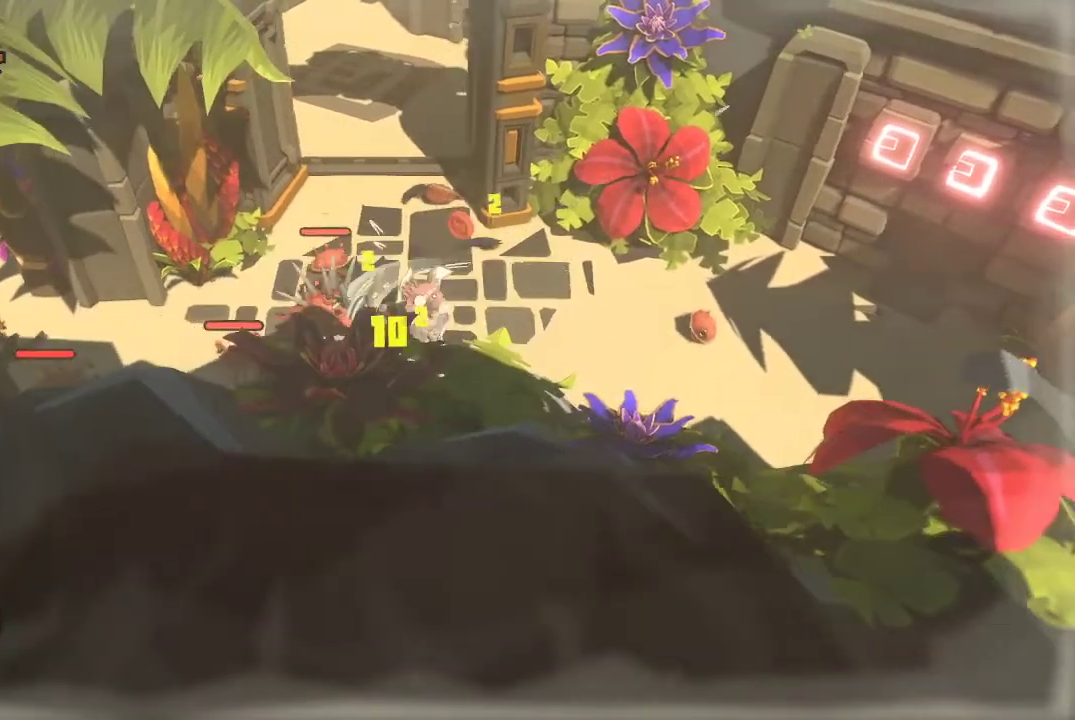
{"buttons": ["L2"], "left_stick": "left", "right_stick": "center", "events": [[100, "left_stick", "up-left"], [400, "left_stick", "left"]]}
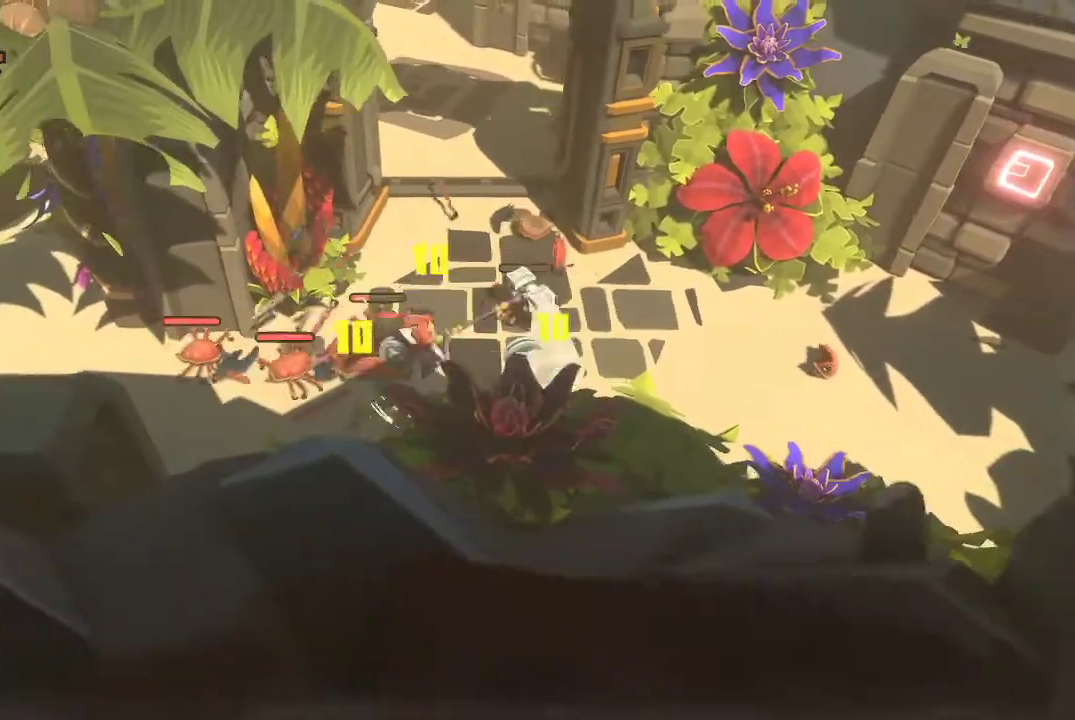
{"buttons": ["L2"], "left_stick": "up-left", "right_stick": "center", "events": [[500, "left_stick", "up-left"]]}
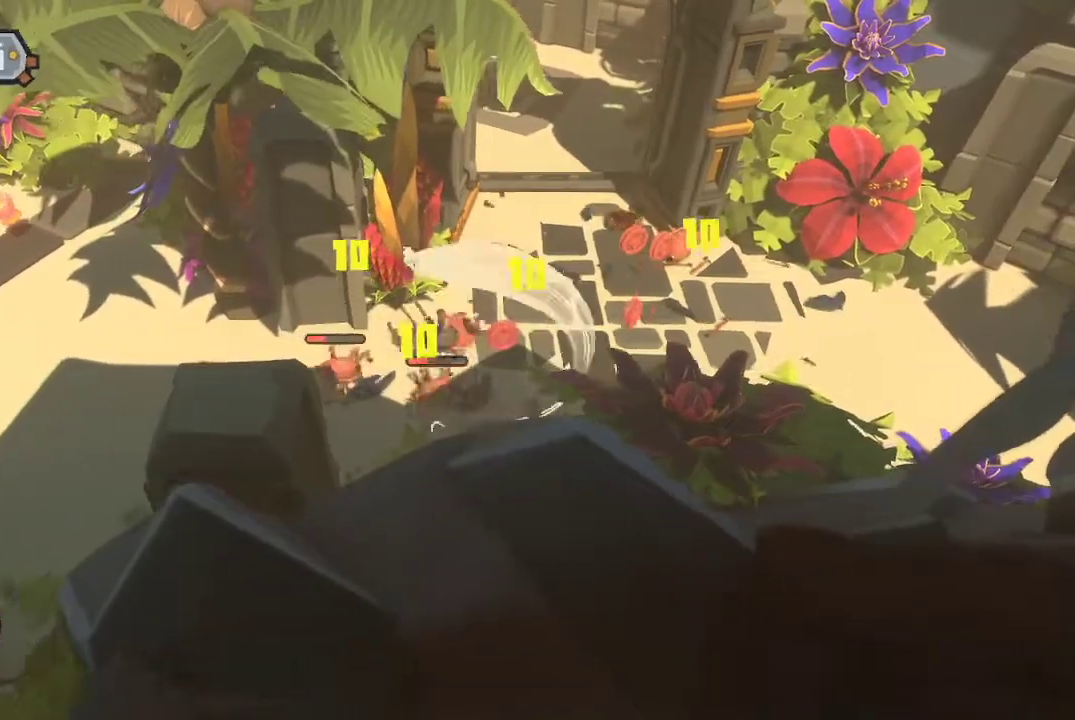
{"buttons": ["L2"], "left_stick": "right", "right_stick": "center", "events": [[167, "left_stick", "up-right"], [267, "left_stick", "right"]]}
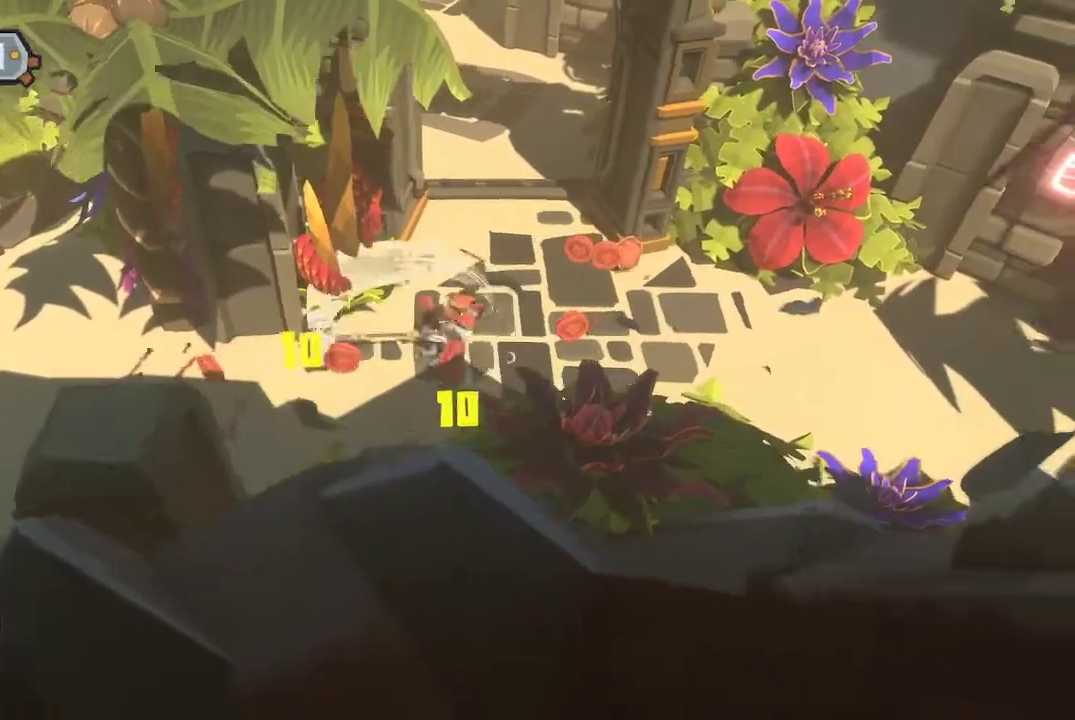
{"buttons": [], "left_stick": "up-right", "right_stick": "center", "events": [[233, "left_stick", "up-right"], [433, "L2", "up"]]}